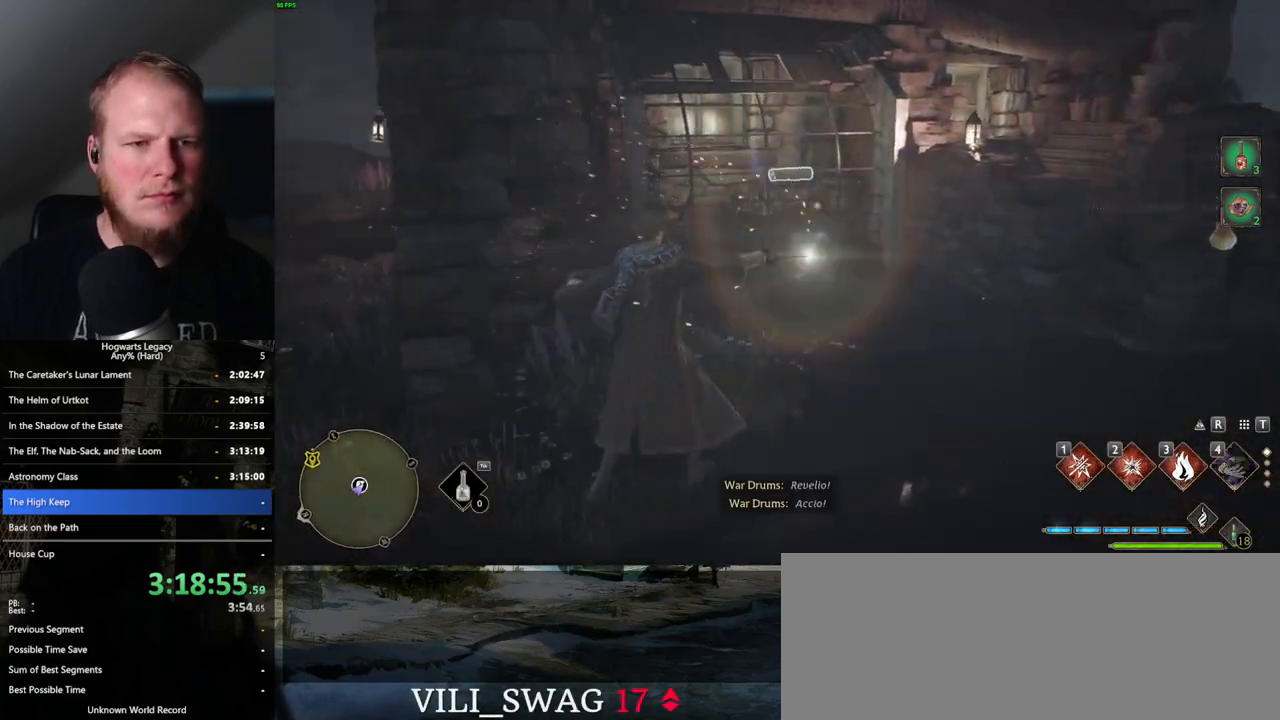
Gameplay with keyboard and mouse; each line is a JSON object with the keys and mouse buttons held at the frame after it. "events" lists presses ("down") and releases ("up") of ".", "/", "0", "1", "2", "3", "4", "5", "6", "7", "8", "9", "a", "alt_l", "alt_r", "b", "backslash", "backspace", "c", "caps_lock", "comma", "ctrl_l", "ctrl_r", "d", "e", "equals", "escape", "f", "f1", "f10", "f11", "f12", "f2", "f3", "f4", "f5", "f6", "f7", "f8", "f9", "g", "h", "i", "j", "k", "l", "lbracket", "m", "minus", "n", "o", "p", "q", "quote", "r", "rbracket", "return", "s", "semicolon", "shift_l", "shift_r", "space", "super_l", "super_r", "t", "tab", "tilde", "u", "v", "w", "x", "y", "z", "mouse_left", "mouse_wheel", "mouse_right", "mouse_mb4" and "mouse_mb5" between this image and that frame as [ms after this image, input, new state], when the widget could be followed in between. "mouse_left", "mouse_wheel", "mouse_right", "mouse_mb4", "mouse_mb5" = the "left", "wheel", "right", "mb4", "mb5" buttons of the "mouse" list. No other keys are recorded. "wheel" means that the mouse wheel is clicked or scrolled. Mouse movement is not recorded.
{"keys": [], "mouse": [], "events": []}
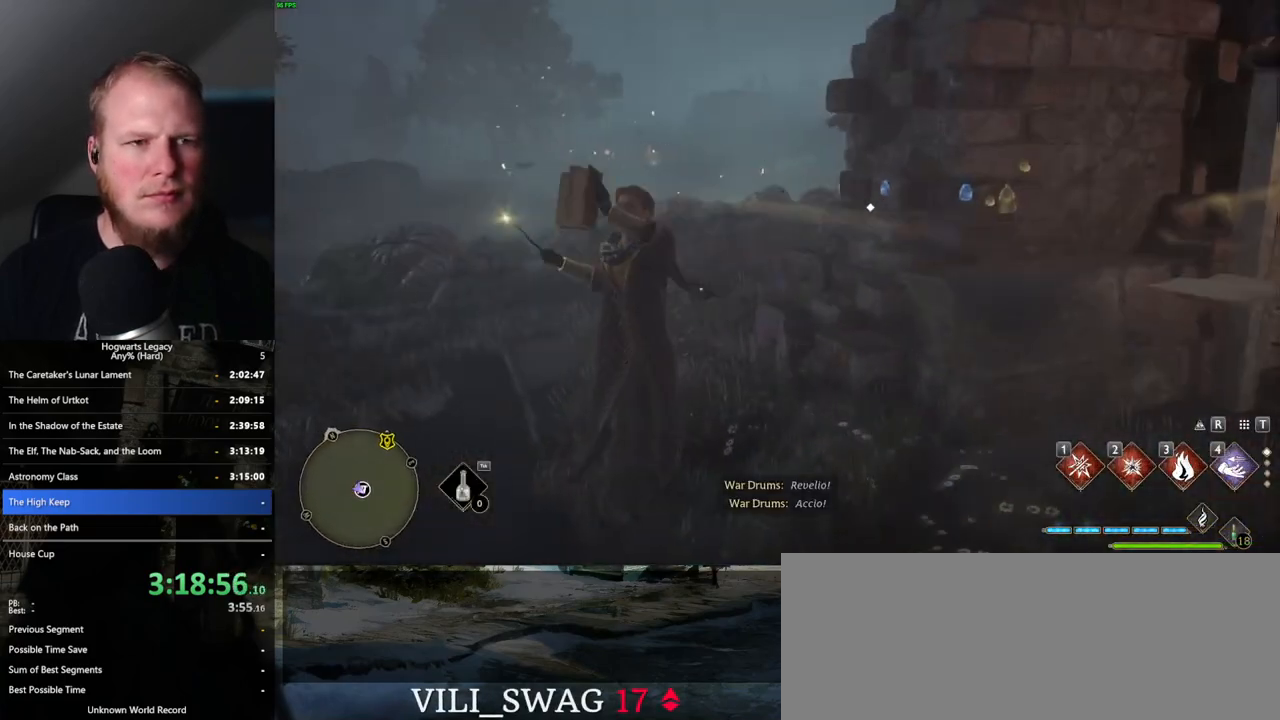
{"keys": ["space"], "mouse": [], "events": [[83, "space", "down"], [183, "space", "up"], [283, "space", "down"], [350, "space", "up"], [450, "space", "down"]]}
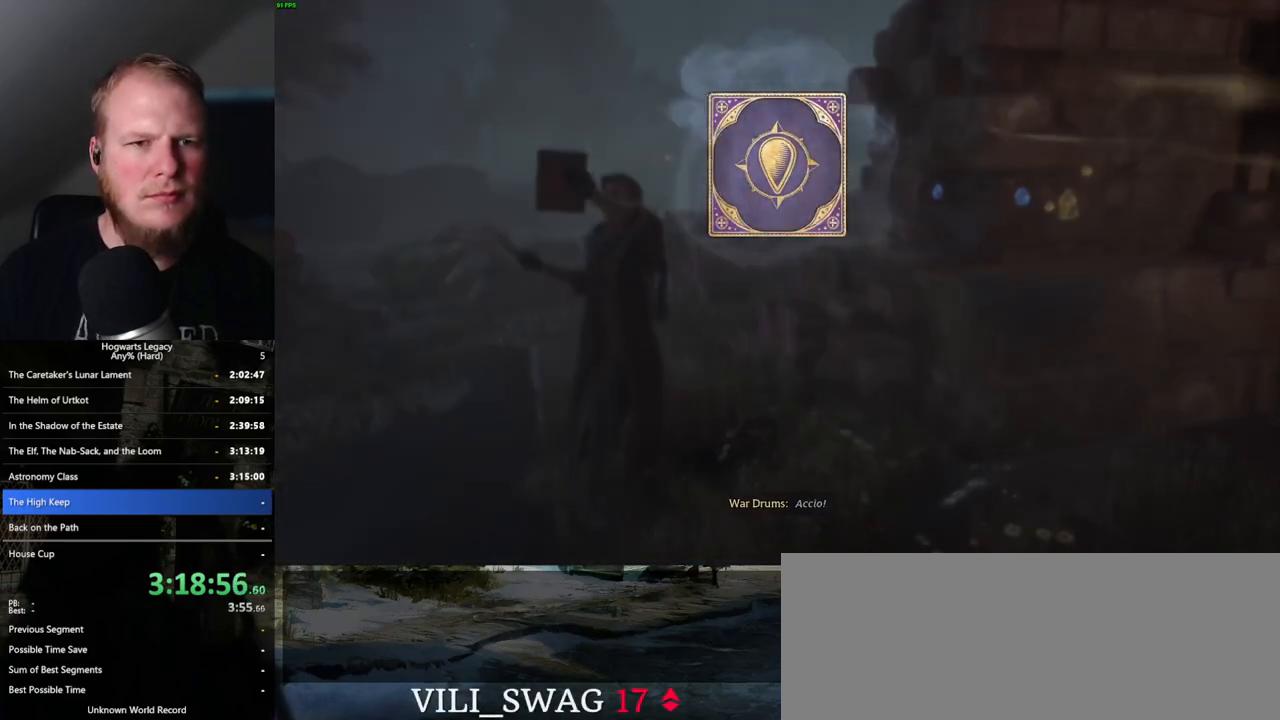
{"keys": [], "mouse": [], "events": [[17, "space", "up"], [100, "space", "down"], [167, "space", "up"], [267, "space", "down"], [333, "space", "up"], [433, "space", "down"], [500, "space", "up"]]}
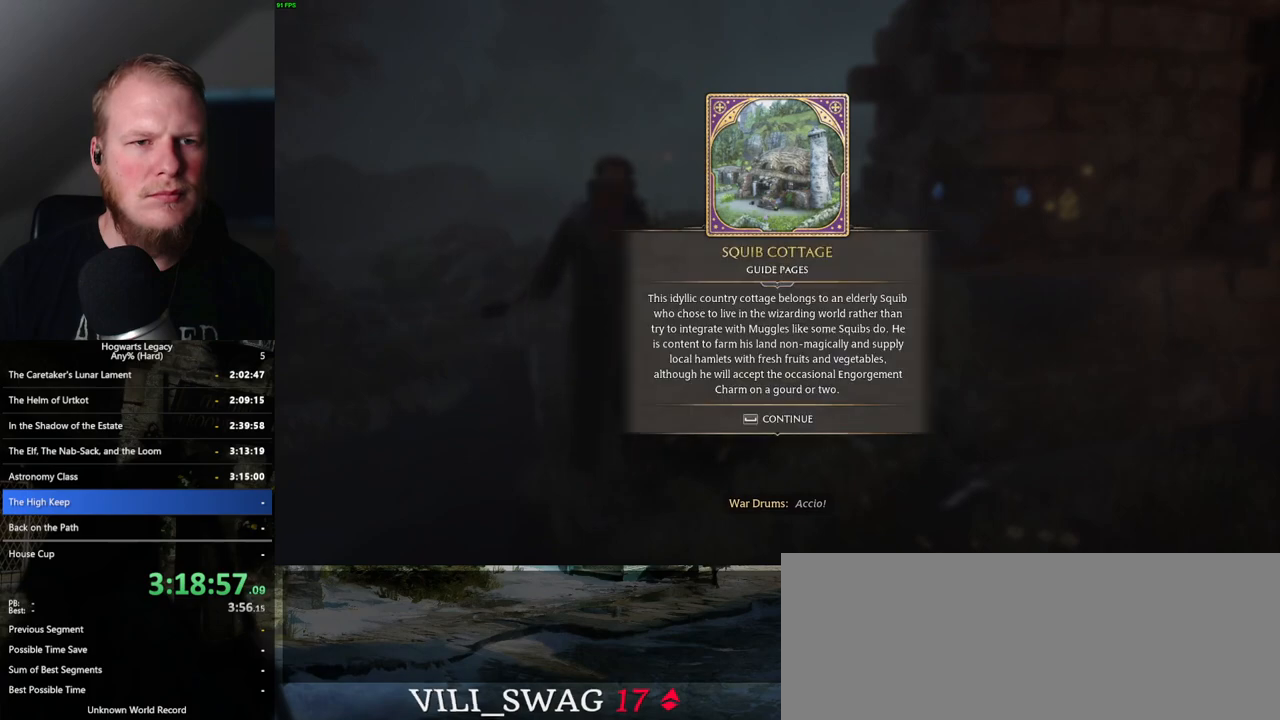
{"keys": ["w"], "mouse": [], "events": [[117, "space", "down"], [200, "space", "up"], [267, "space", "down"], [367, "w", "down"], [417, "space", "up"]]}
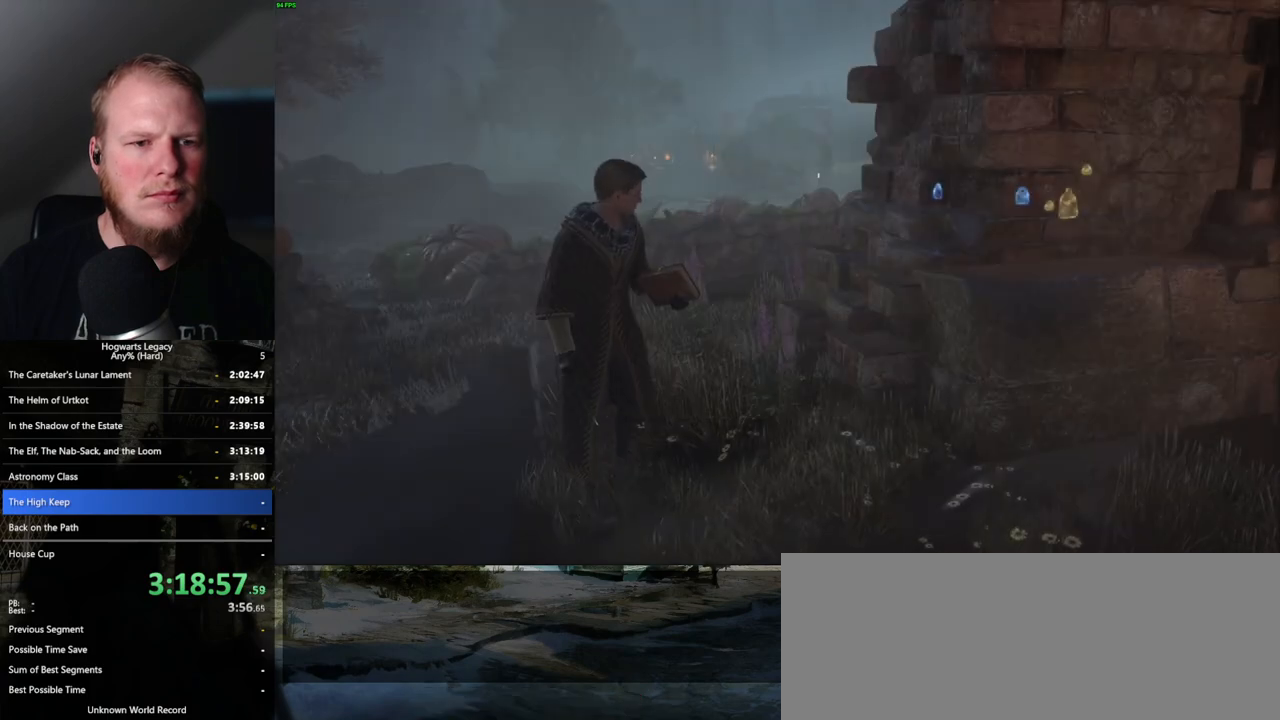
{"keys": ["tab"], "mouse": [], "events": [[150, "tab", "down"], [300, "w", "up"]]}
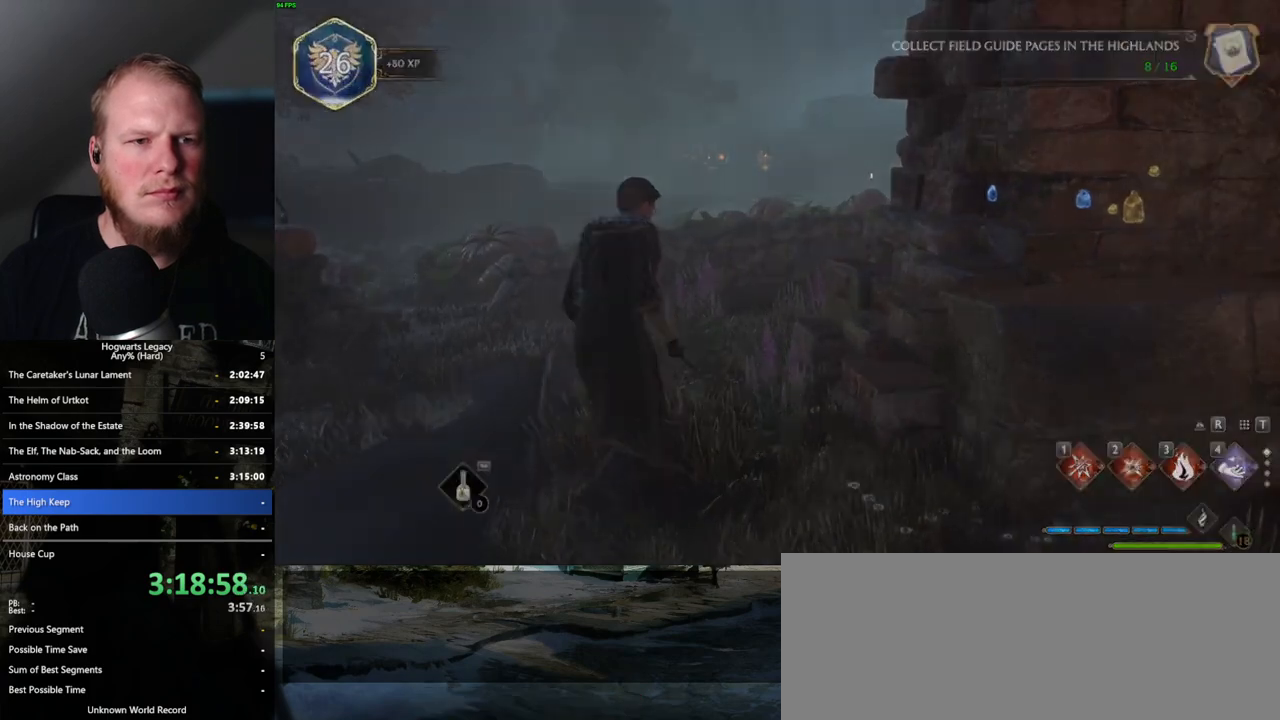
{"keys": ["w"], "mouse": [], "events": [[50, "3", "down"], [167, "3", "up"], [283, "tab", "up"], [433, "w", "down"]]}
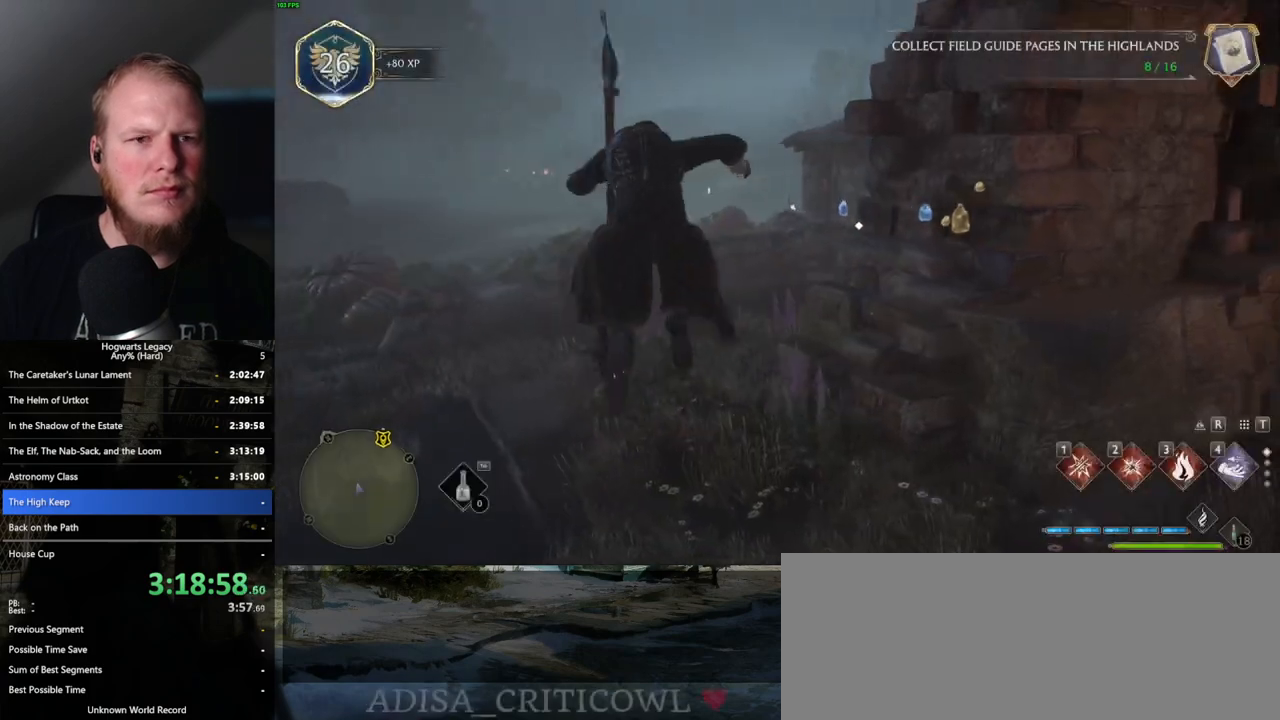
{"keys": ["w"], "mouse": ["left"], "events": [[283, "space", "down"], [383, "mouse_left", "down"], [417, "space", "up"]]}
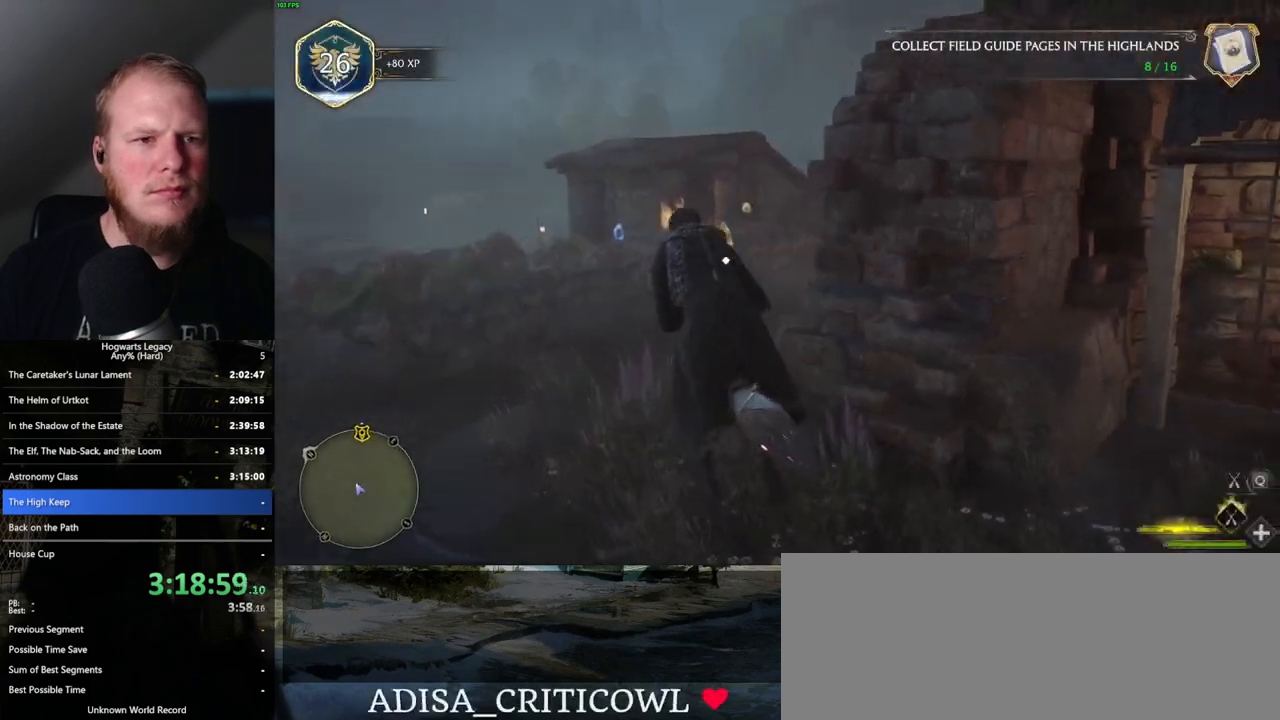
{"keys": ["space", "w"], "mouse": ["left"], "events": [[83, "d", "down"], [183, "d", "up"], [500, "space", "down"]]}
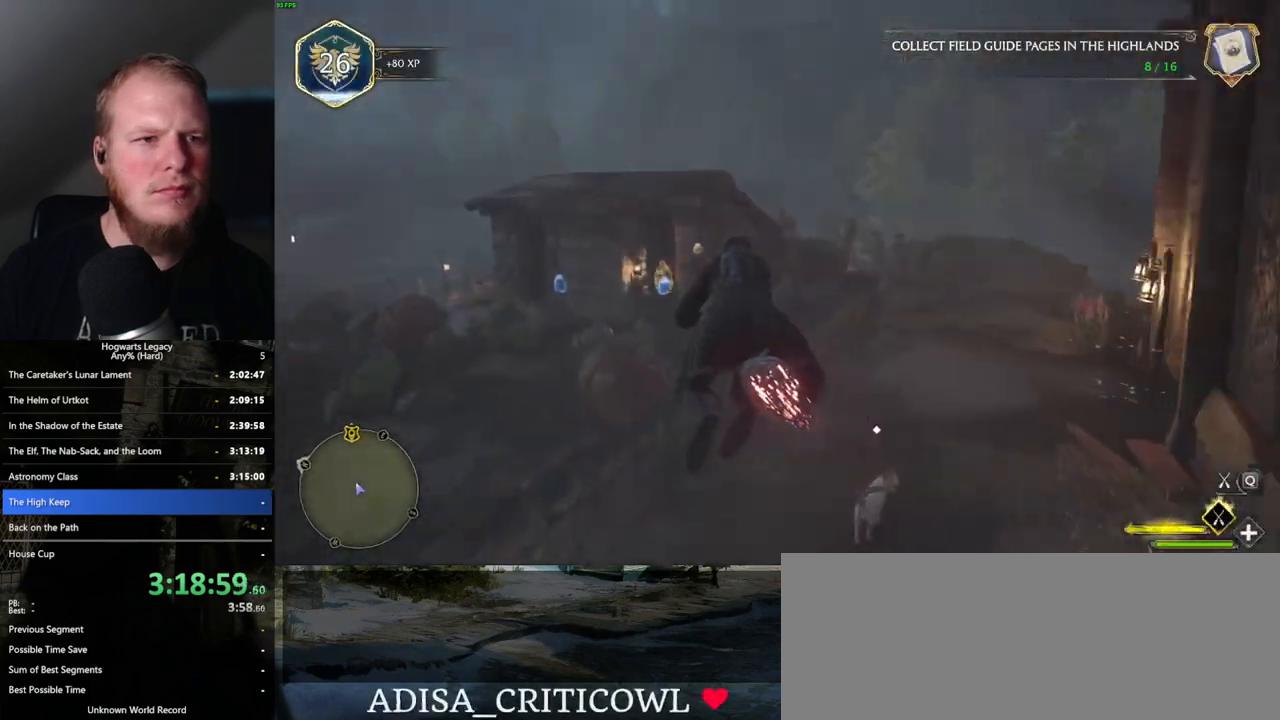
{"keys": ["a", "w"], "mouse": ["left"], "events": [[117, "space", "up"], [367, "a", "down"]]}
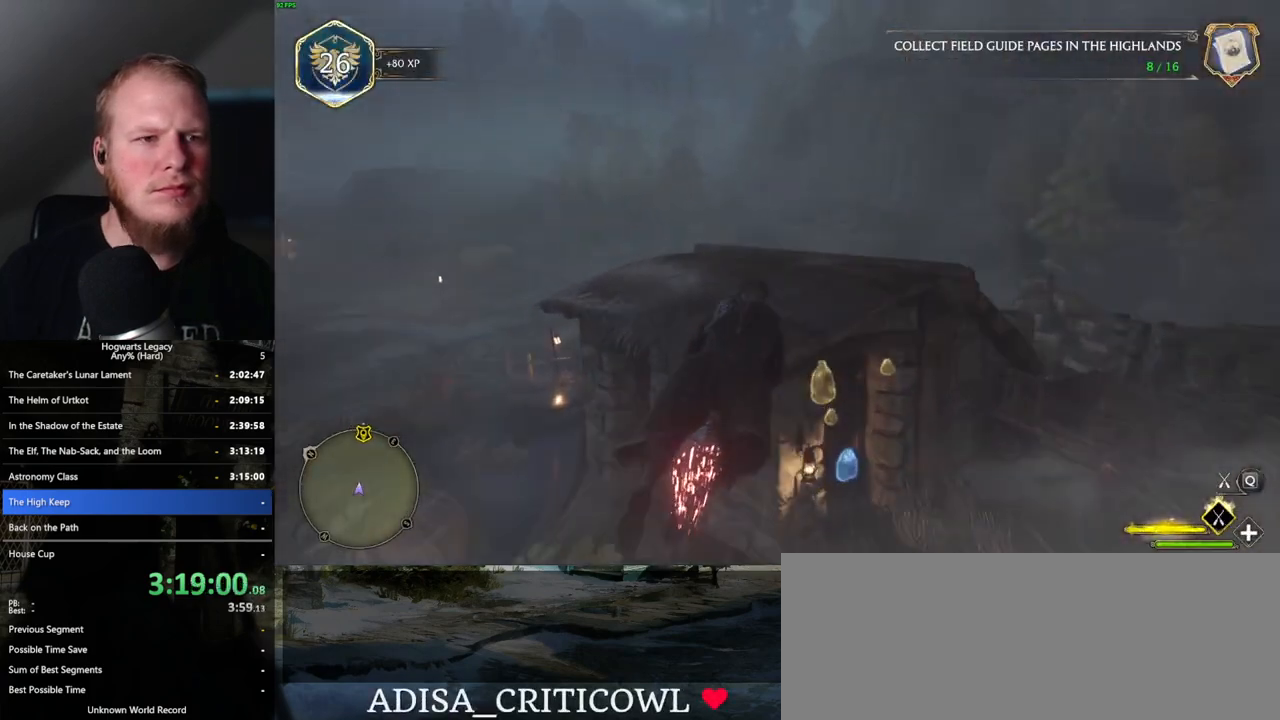
{"keys": ["a", "w"], "mouse": ["left"], "events": [[133, "a", "up"], [250, "r", "down"], [333, "r", "up"], [350, "a", "down"]]}
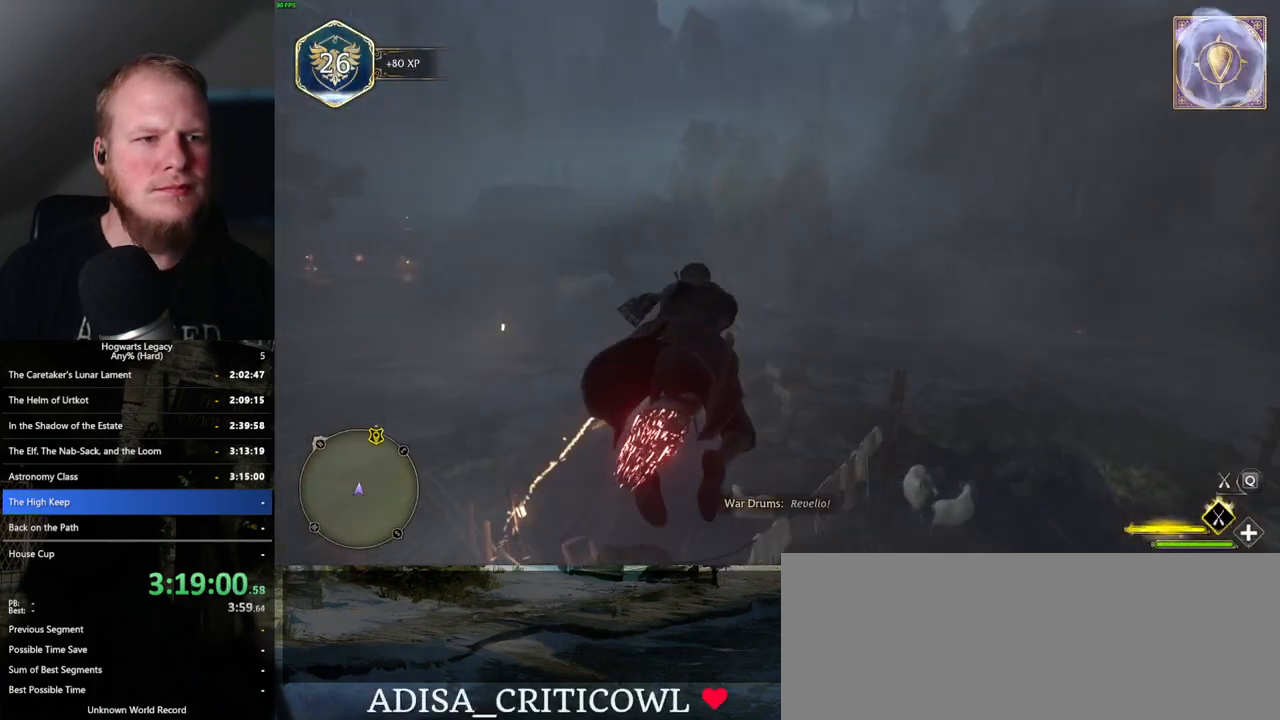
{"keys": ["w"], "mouse": ["left"], "events": [[133, "a", "up"]]}
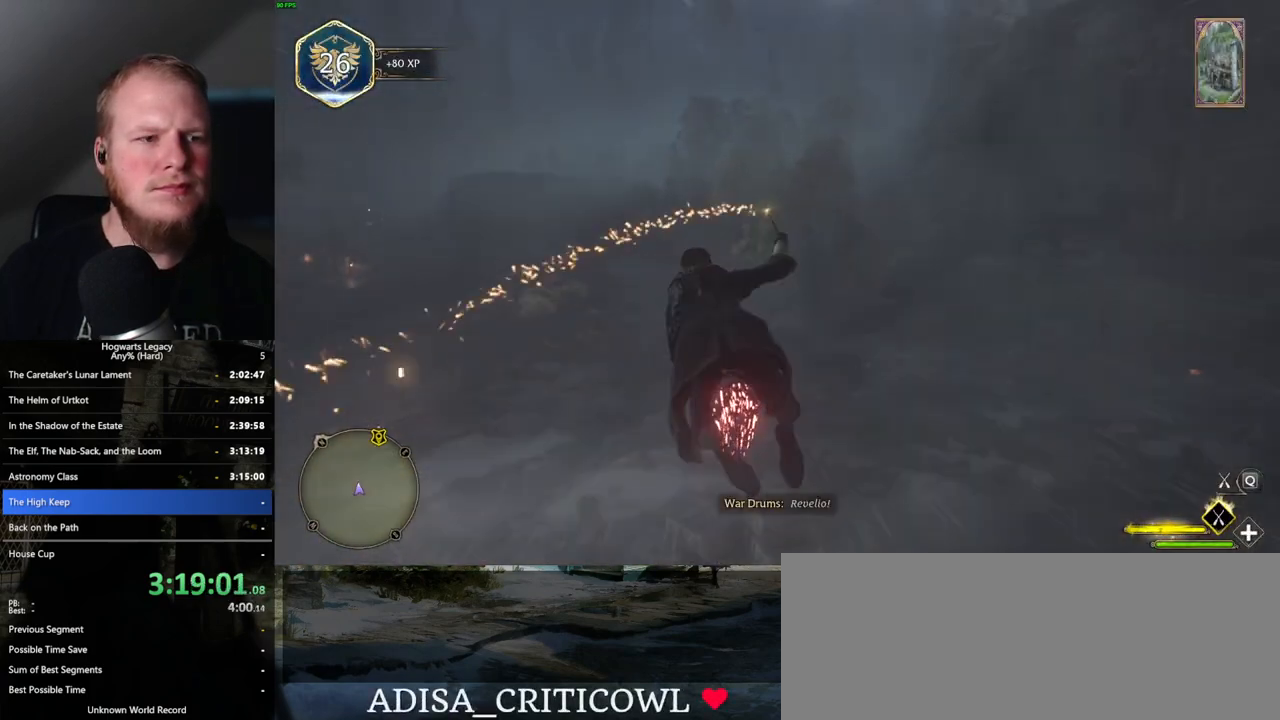
{"keys": ["a", "w"], "mouse": ["left"], "events": [[200, "d", "down"], [283, "d", "up"], [467, "a", "down"]]}
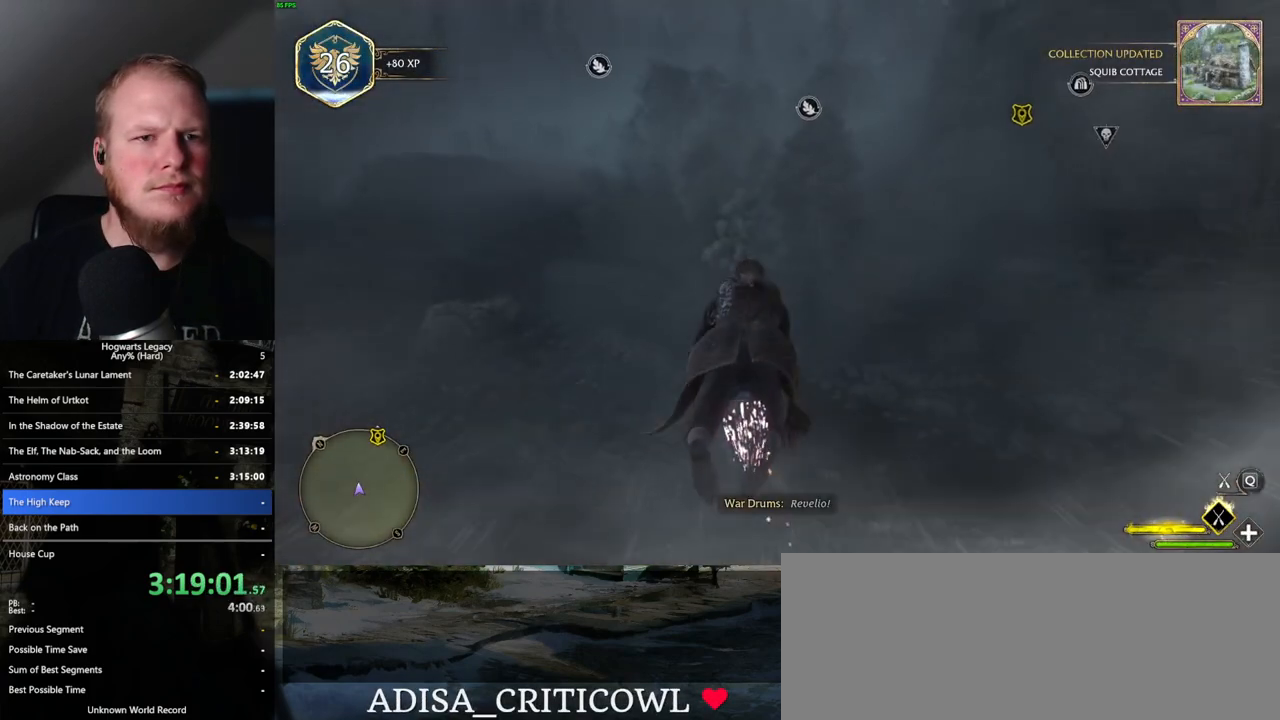
{"keys": ["d", "w"], "mouse": ["left"], "events": [[67, "a", "up"], [217, "d", "down"]]}
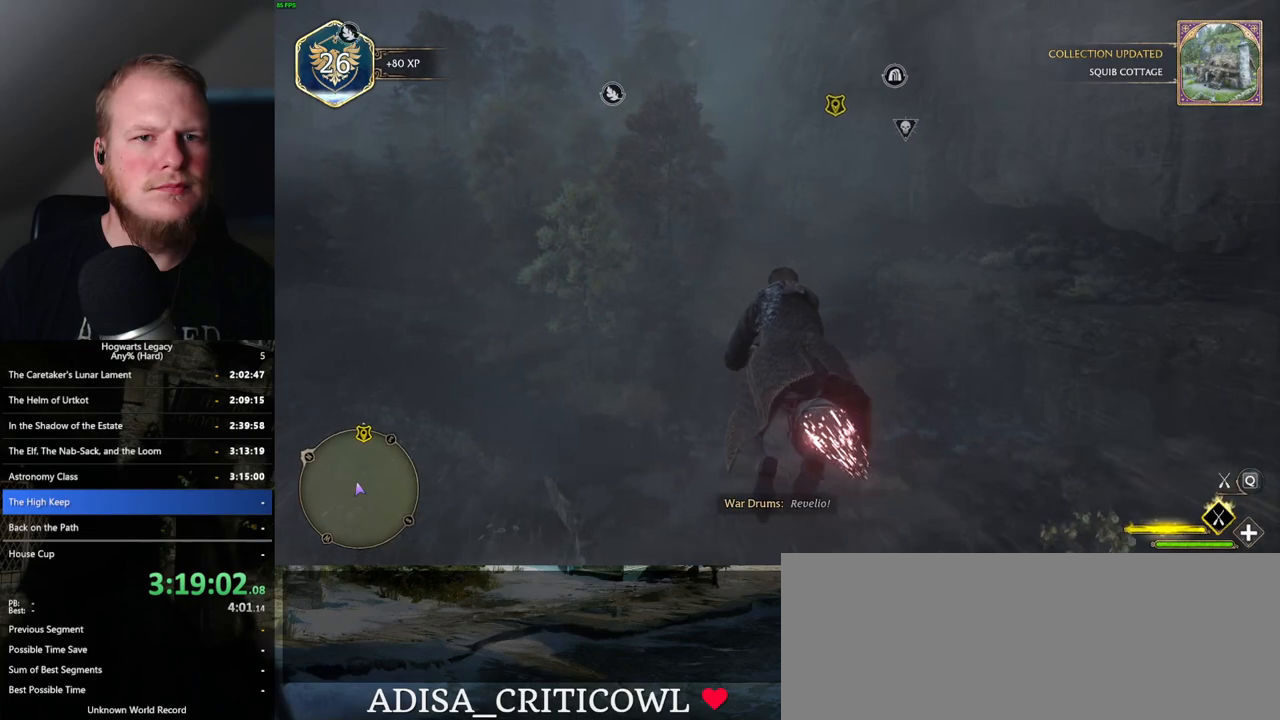
{"keys": ["w"], "mouse": ["left"], "events": [[33, "d", "up"]]}
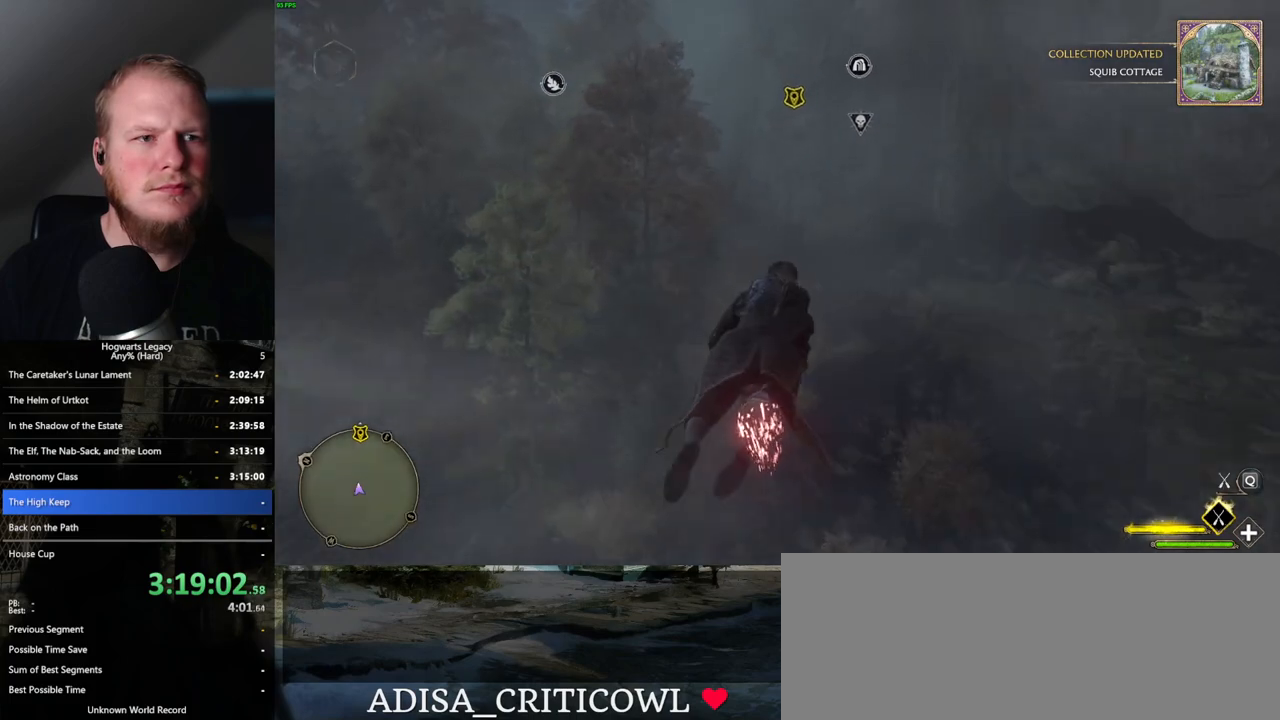
{"keys": ["w"], "mouse": ["left"], "events": [[117, "space", "down"], [433, "space", "up"]]}
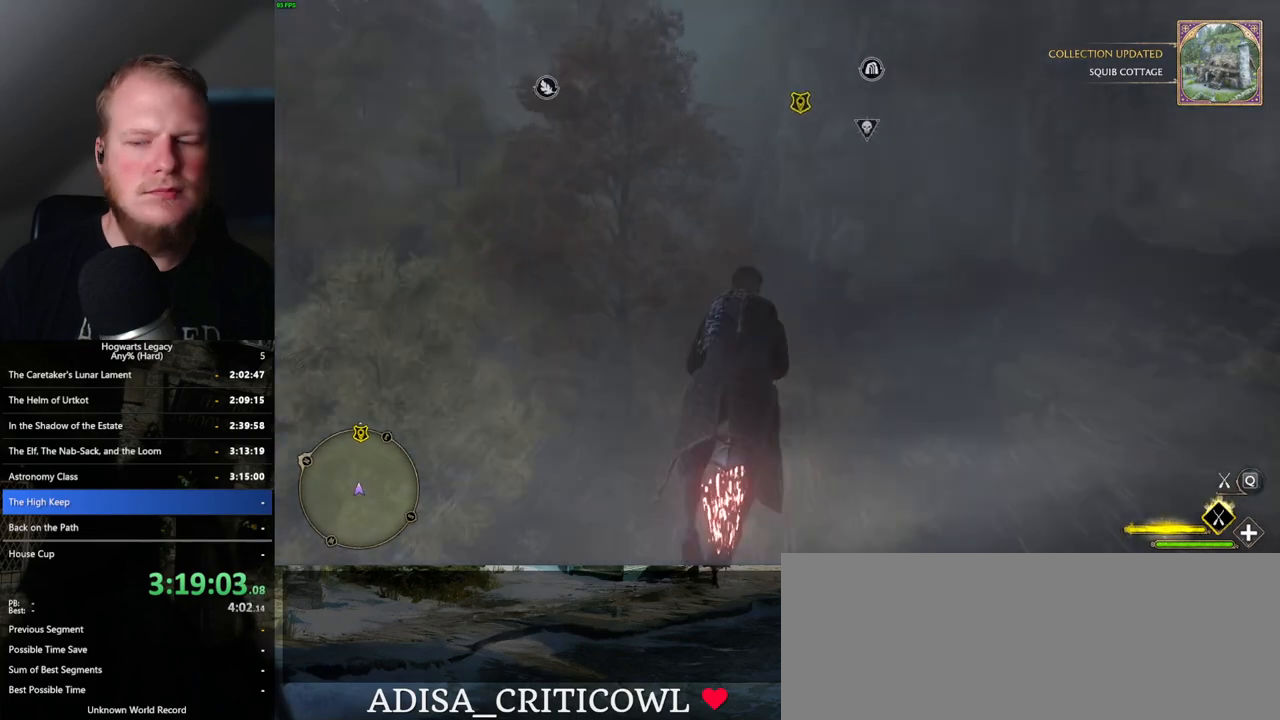
{"keys": ["w"], "mouse": ["left"], "events": [[183, "space", "down"], [217, "a", "down"], [417, "a", "up"], [500, "space", "up"]]}
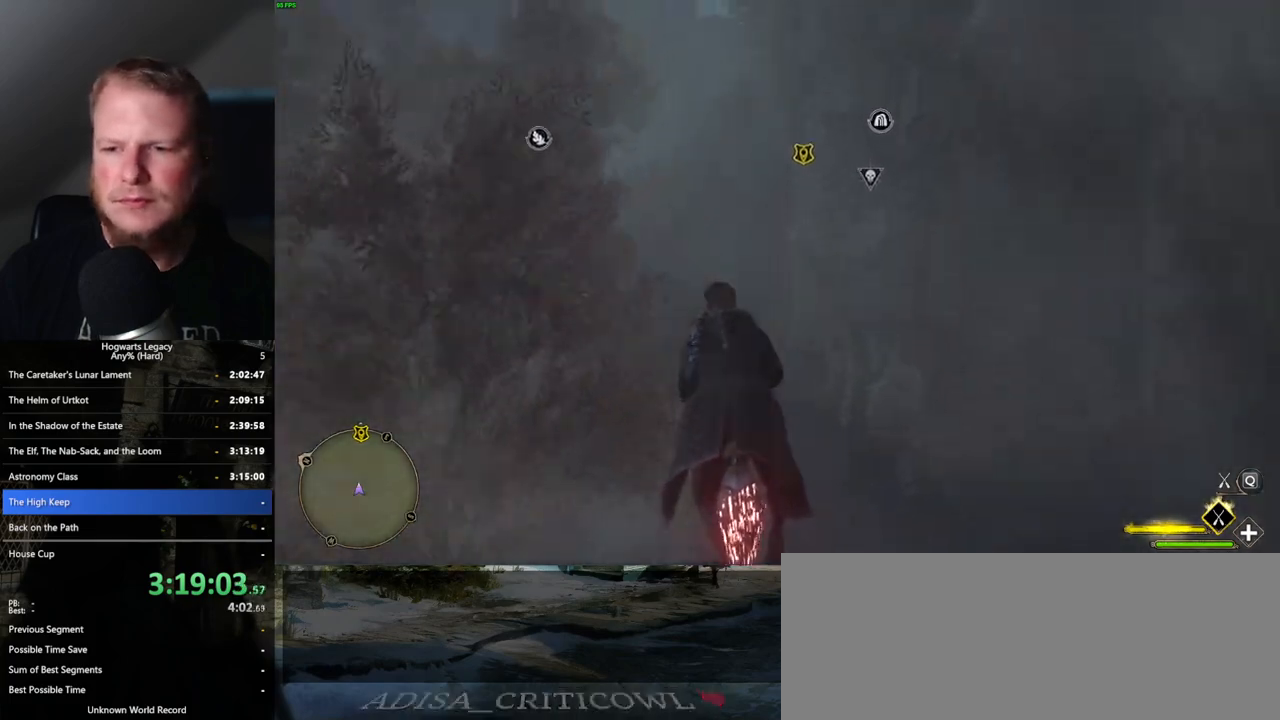
{"keys": ["w"], "mouse": ["left"], "events": []}
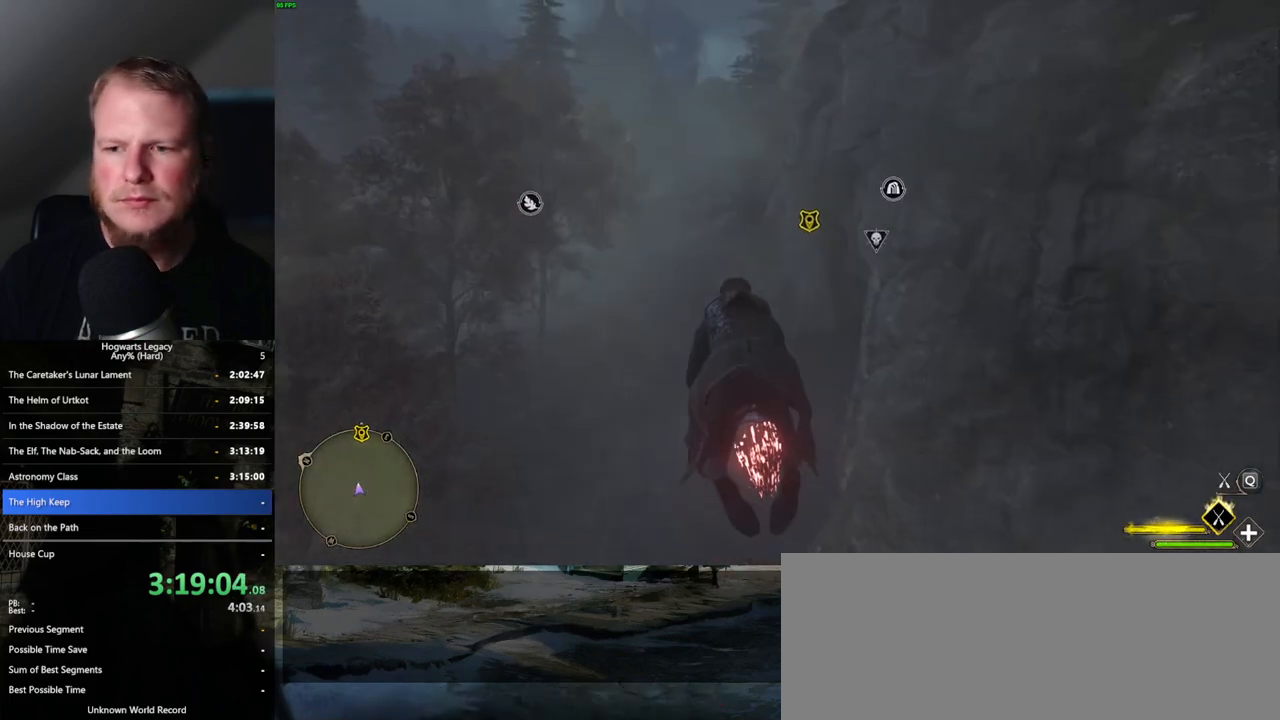
{"keys": ["a", "space", "w"], "mouse": ["left"], "events": [[33, "space", "down"], [150, "space", "up"], [233, "space", "down"], [350, "space", "up"], [500, "a", "down"], [500, "space", "down"]]}
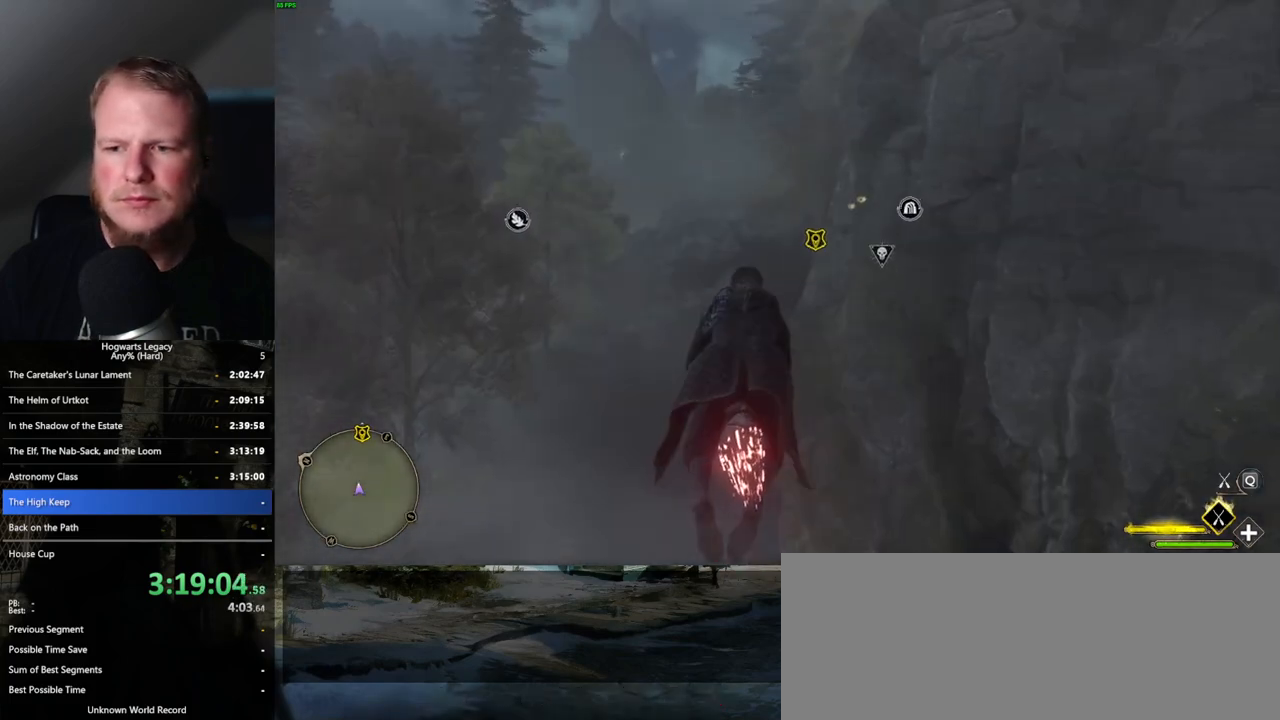
{"keys": ["w"], "mouse": ["left"], "events": [[100, "space", "up"], [167, "a", "up"]]}
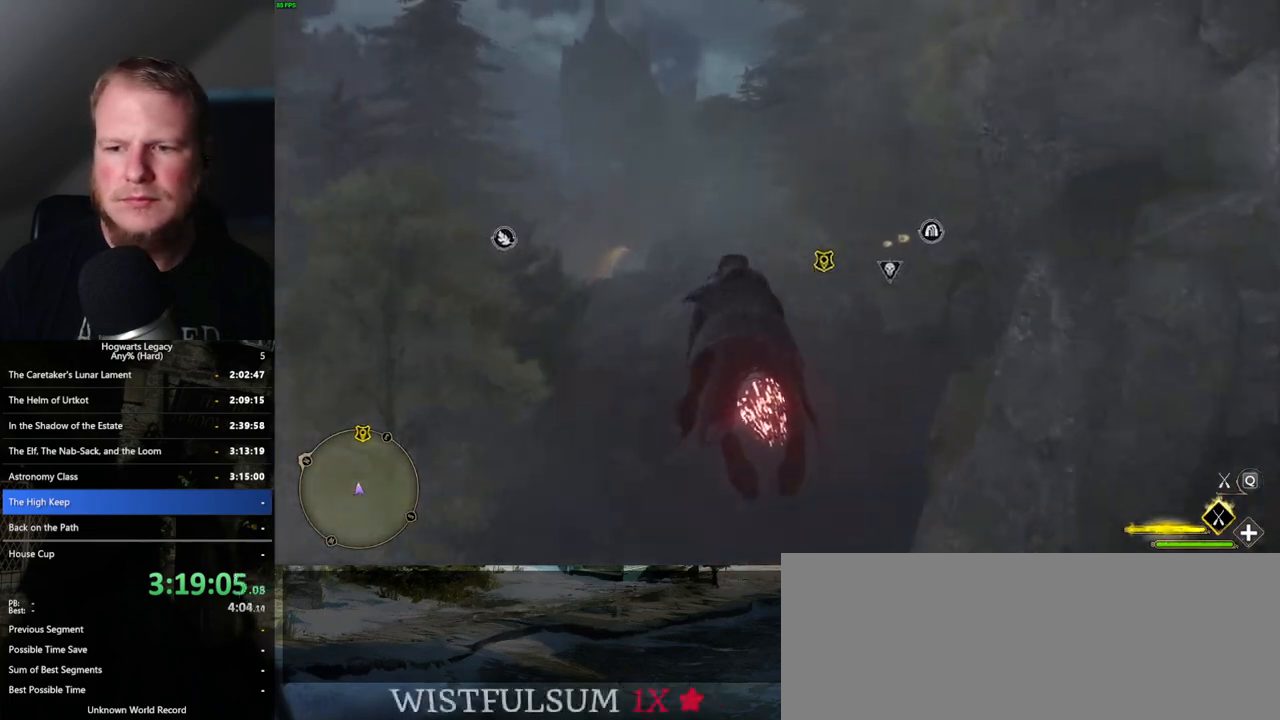
{"keys": ["w"], "mouse": ["left"], "events": [[383, "a", "down"], [483, "a", "up"]]}
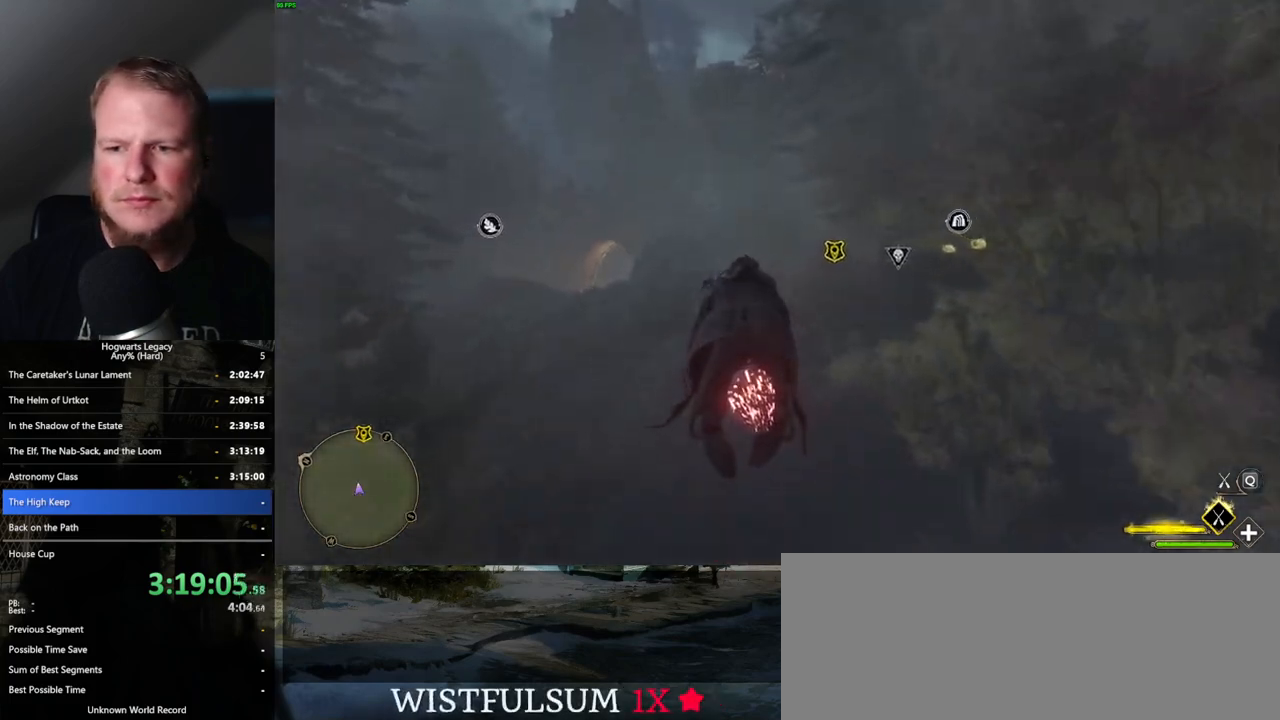
{"keys": ["a", "w"], "mouse": ["left"], "events": [[483, "a", "down"]]}
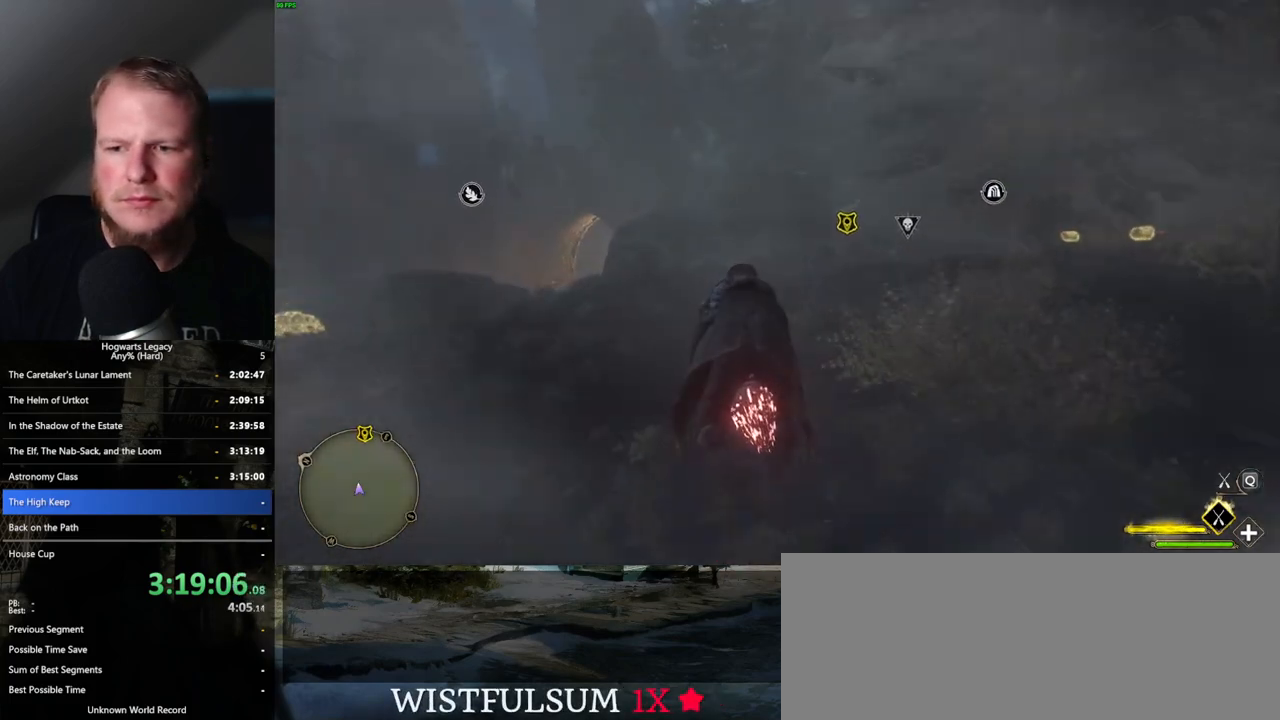
{"keys": ["w"], "mouse": ["left"], "events": [[450, "a", "up"]]}
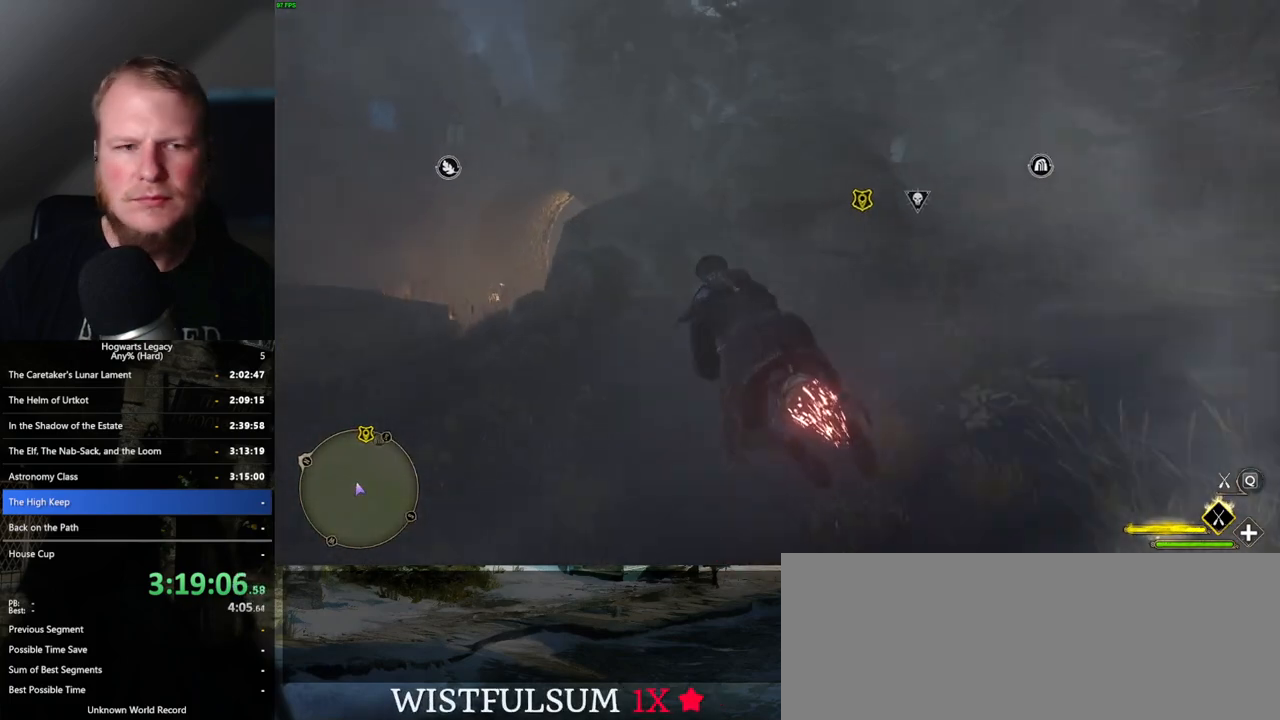
{"keys": ["a", "w"], "mouse": ["left"], "events": [[233, "a", "down"], [383, "a", "up"], [500, "a", "down"]]}
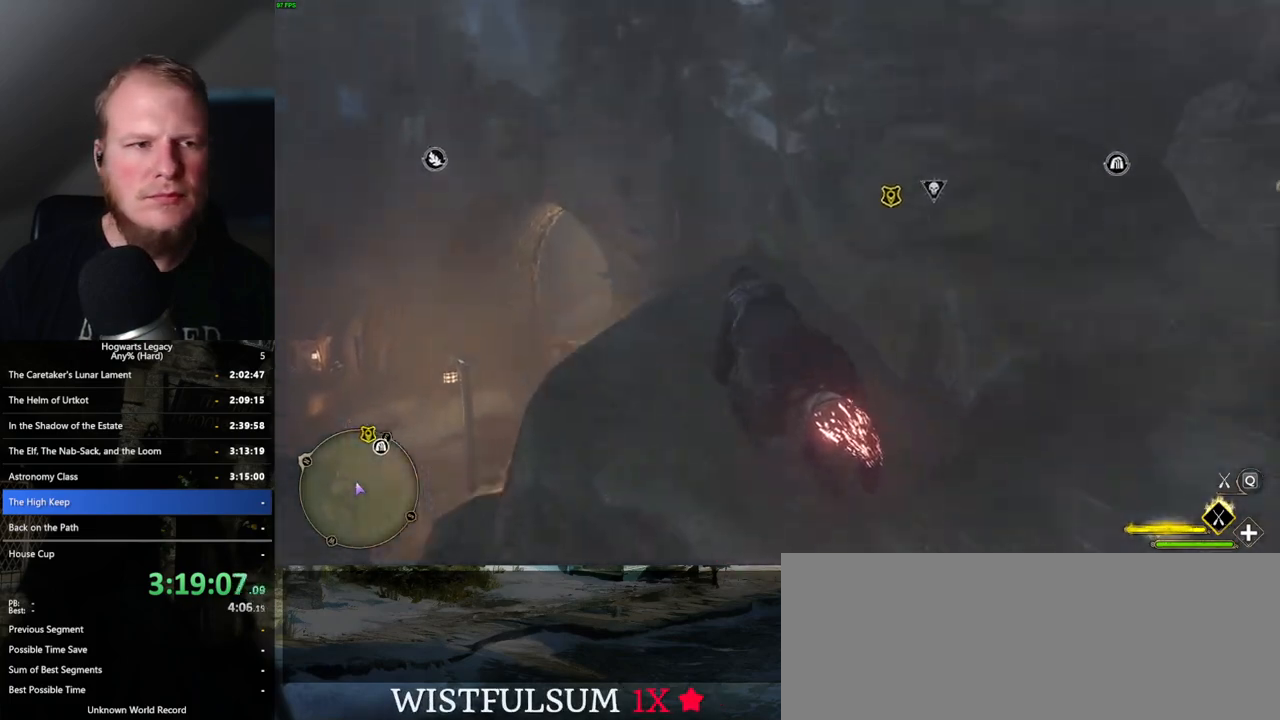
{"keys": ["a", "ctrl_l", "w"], "mouse": [], "events": [[33, "a", "up"], [133, "ctrl_l", "down"], [267, "mouse_left", "up"], [500, "a", "down"]]}
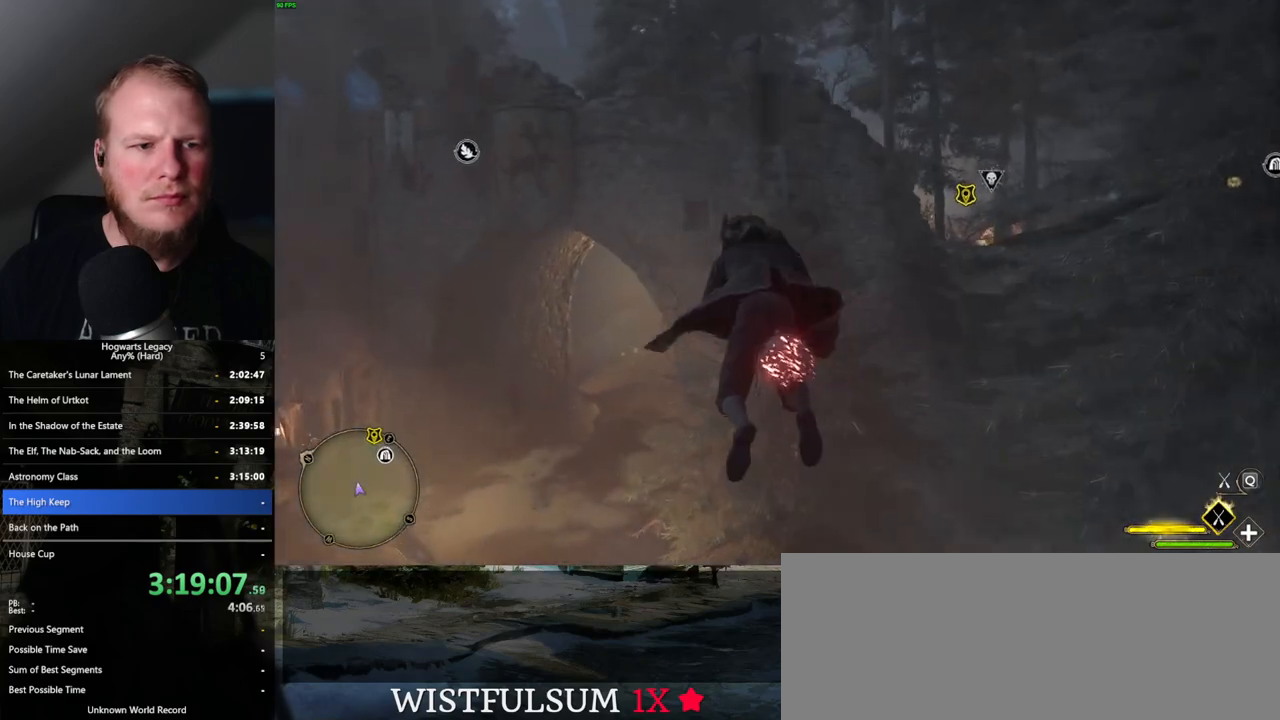
{"keys": ["ctrl_l", "w"], "mouse": ["left"], "events": [[100, "mouse_left", "down"], [300, "a", "up"]]}
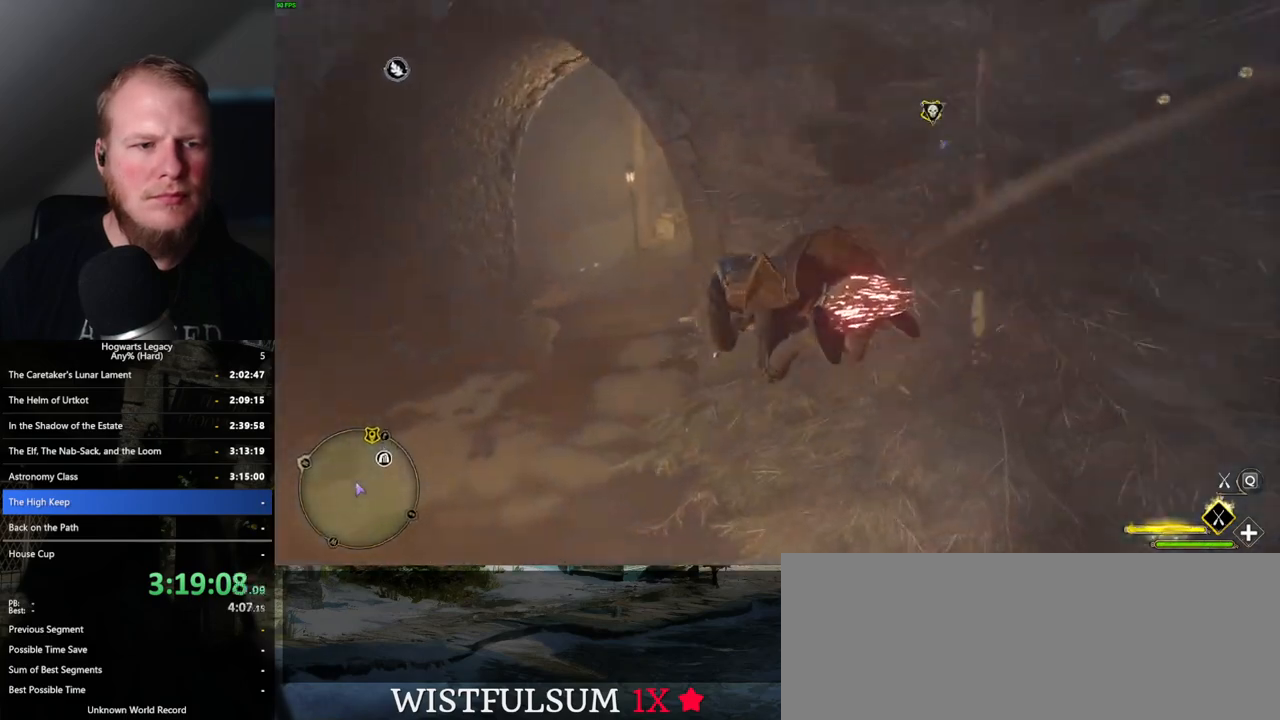
{"keys": ["w"], "mouse": ["left"], "events": [[50, "d", "down"], [367, "d", "up"], [500, "ctrl_l", "up"]]}
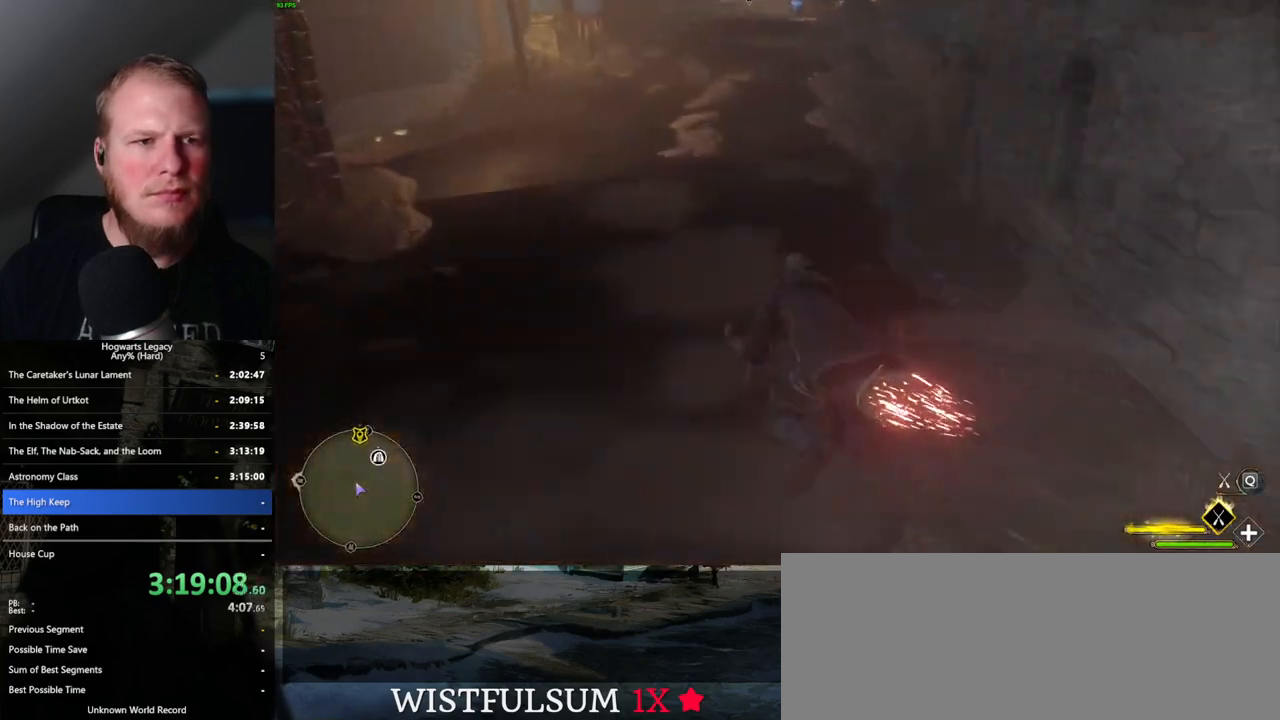
{"keys": ["w"], "mouse": [], "events": [[500, "mouse_left", "up"]]}
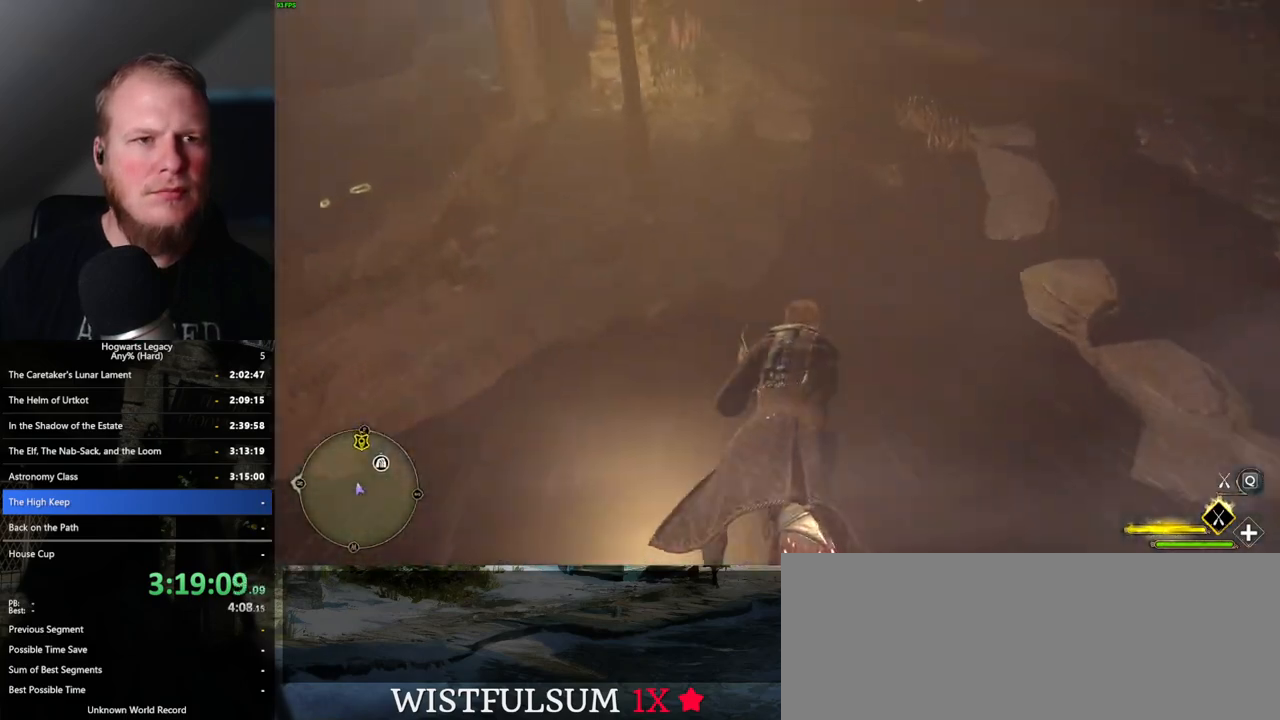
{"keys": ["w"], "mouse": [], "events": [[17, "b", "down"], [83, "b", "up"], [283, "b", "down"], [350, "b", "up"]]}
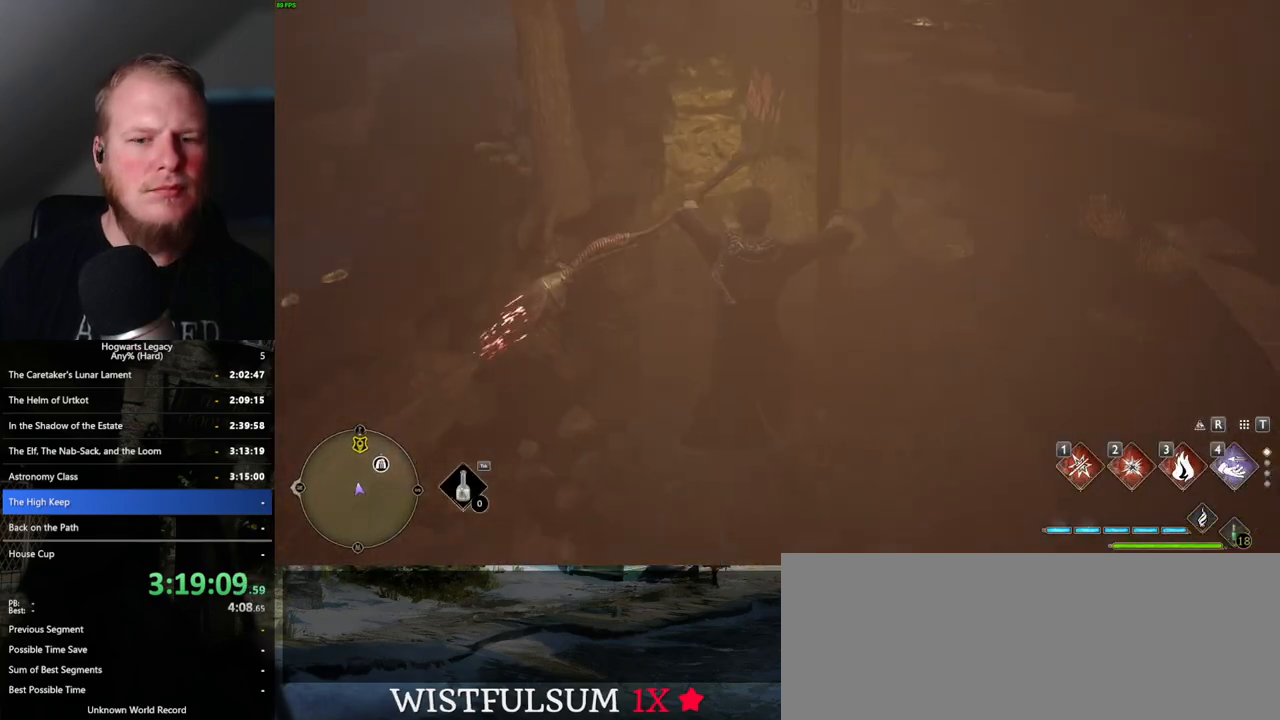
{"keys": ["w"], "mouse": [], "events": []}
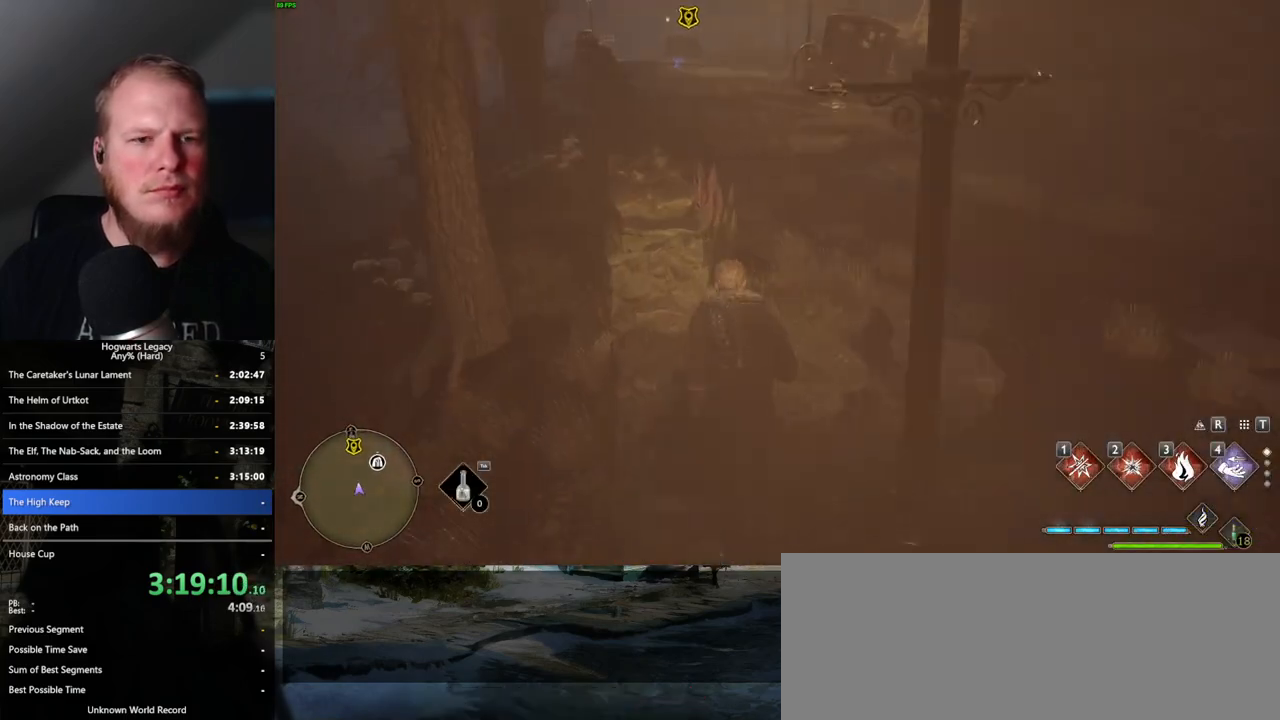
{"keys": ["space", "w"], "mouse": [], "events": [[33, "space", "down"]]}
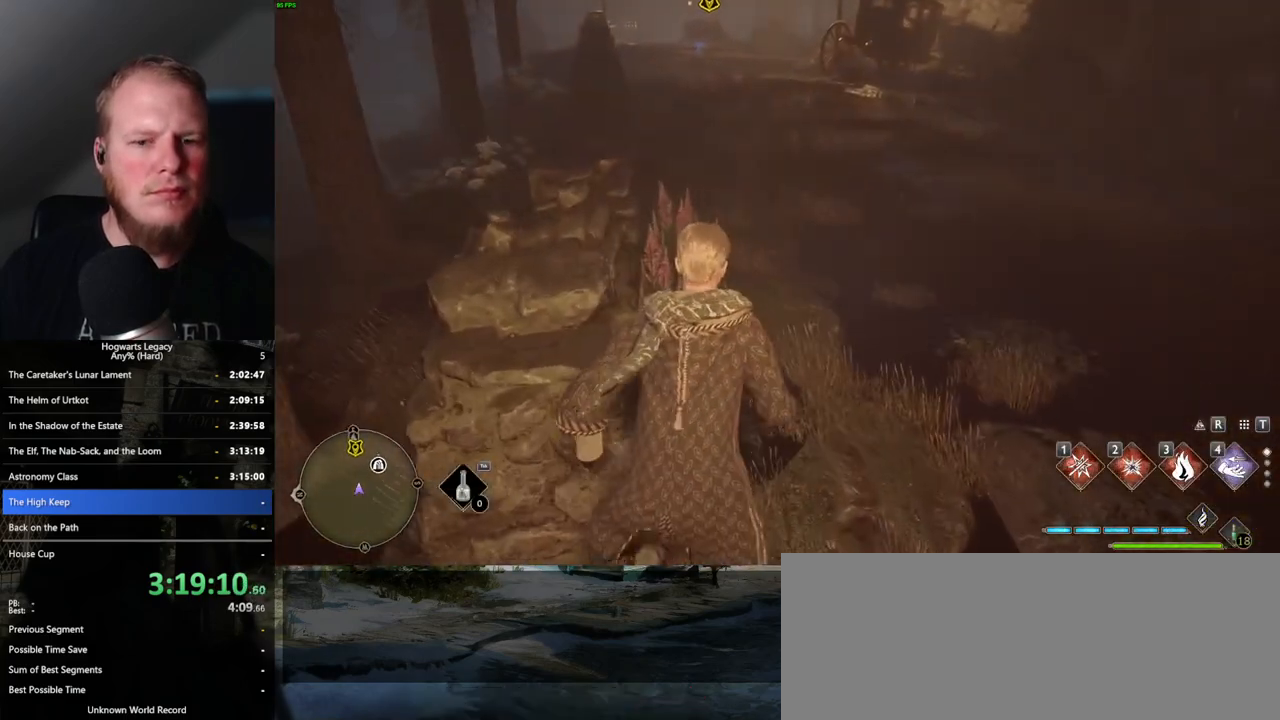
{"keys": ["space", "w"], "mouse": [], "events": [[33, "space", "up"], [100, "space", "down"], [333, "mouse_wheel", "down"], [350, "mouse_wheel", "up"]]}